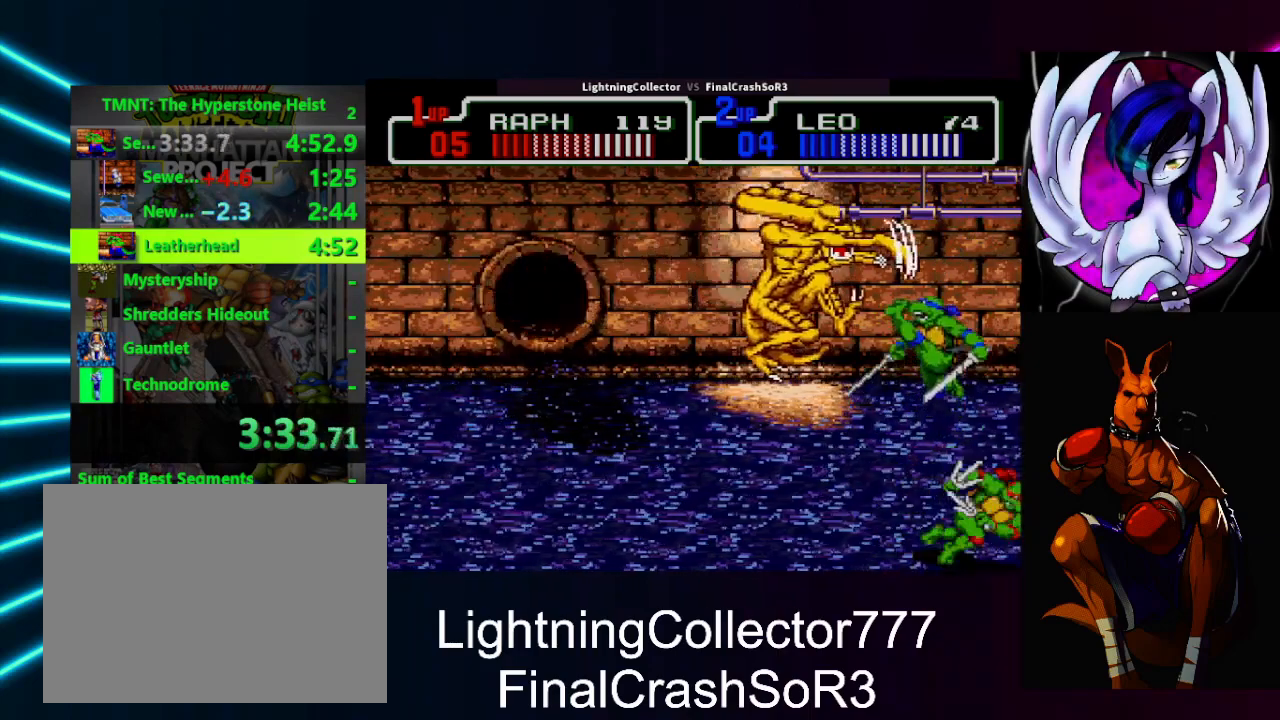
Gameplay with a controller (PlayStation layout); each line is a JSON object with the inputs held at the frame after it. "events" lists button and stick changes between this image and that frame as [ms after this image, input, new state], when the widget could be followed in between. Not read: L2 L3 R2 R3 left_stick right_stick.
{"buttons": ["DPAD_UP"], "events": [[67, "DPAD_RIGHT", "up"], [333, "DPAD_UP", "down"]]}
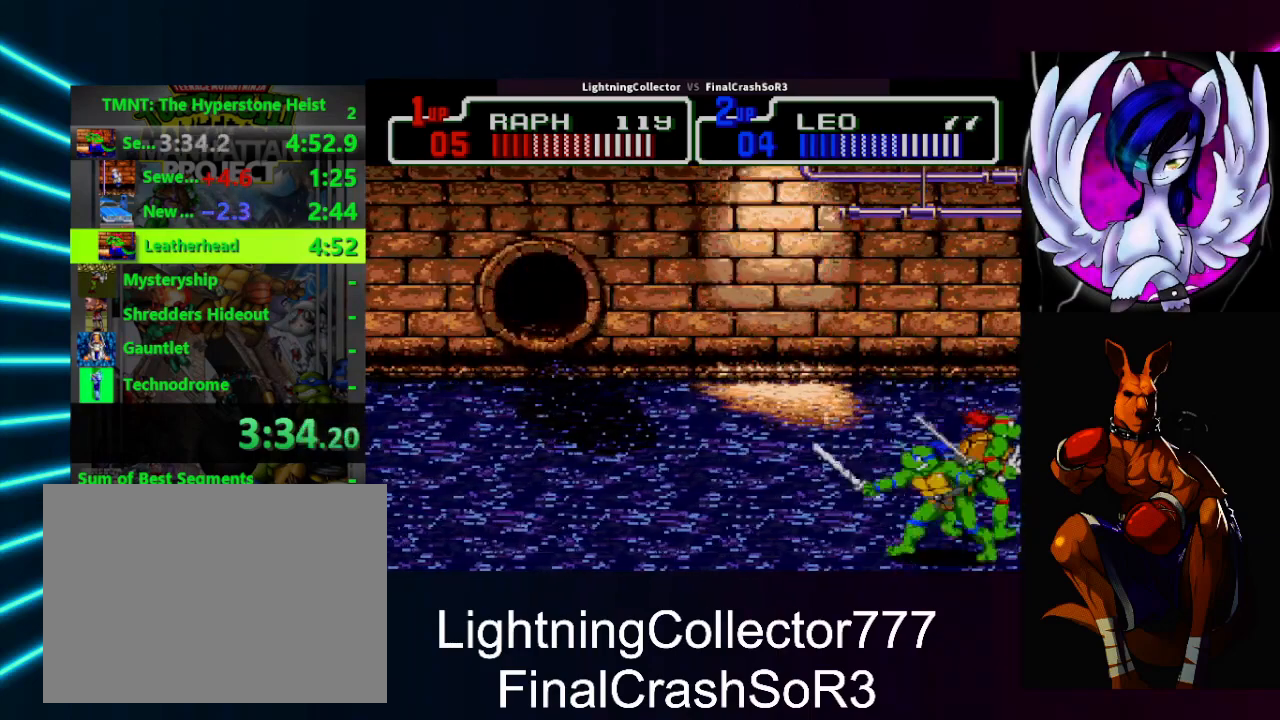
{"buttons": [], "events": [[33, "DPAD_LEFT", "down"], [200, "DPAD_LEFT", "up"], [200, "DPAD_UP", "up"]]}
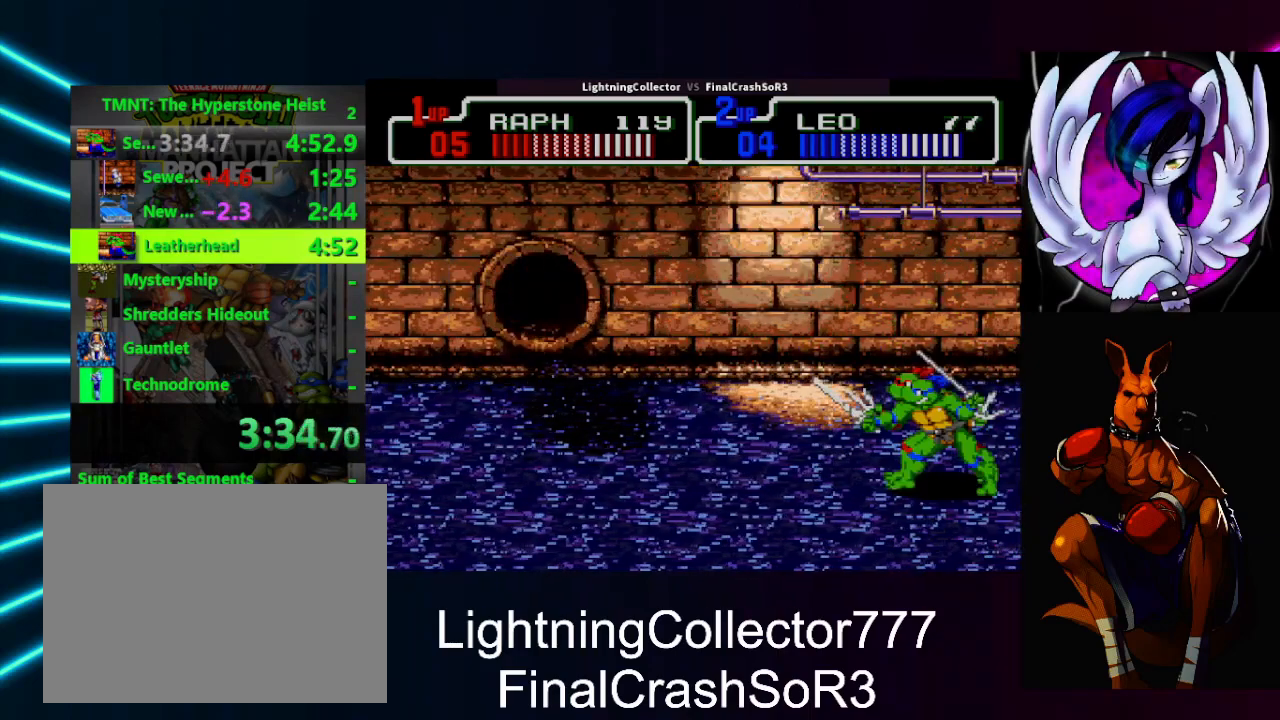
{"buttons": [], "events": [[200, "DPAD_DOWN", "down"], [400, "DPAD_DOWN", "up"]]}
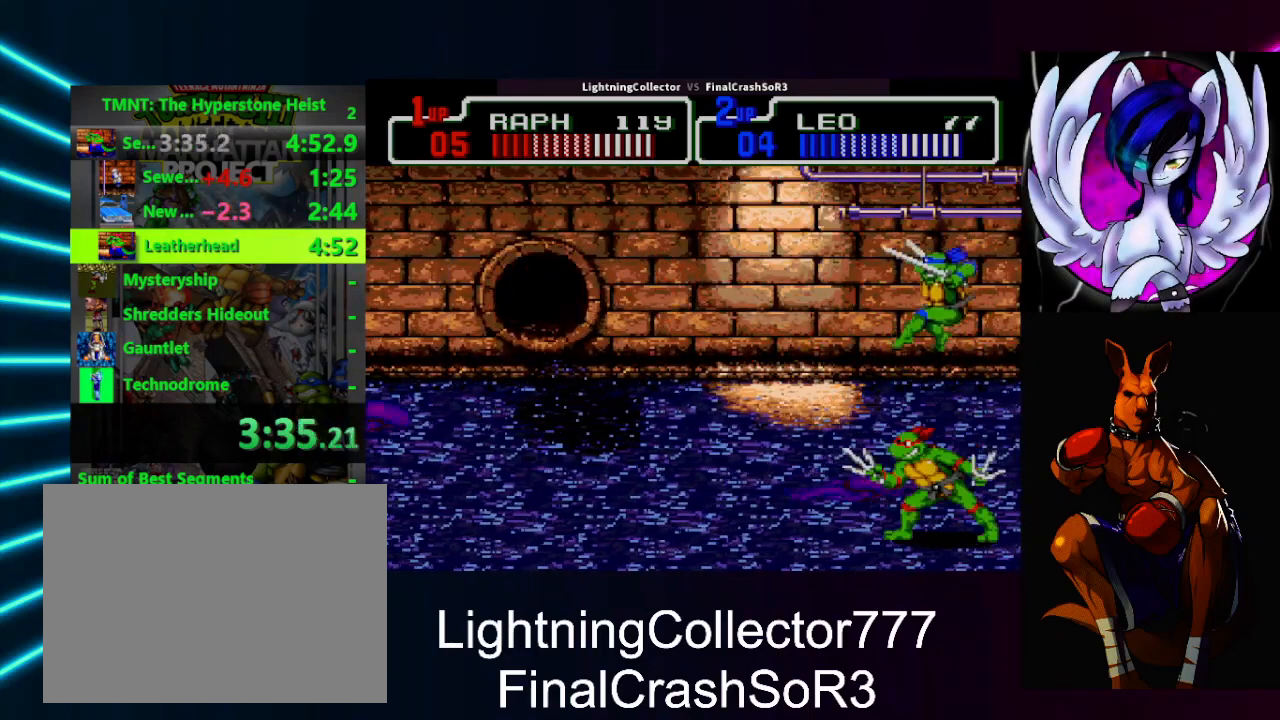
{"buttons": [], "events": [[100, "DPAD_RIGHT", "down"], [167, "TRIANGLE", "down"], [233, "TRIANGLE", "up"], [300, "DPAD_RIGHT", "up"]]}
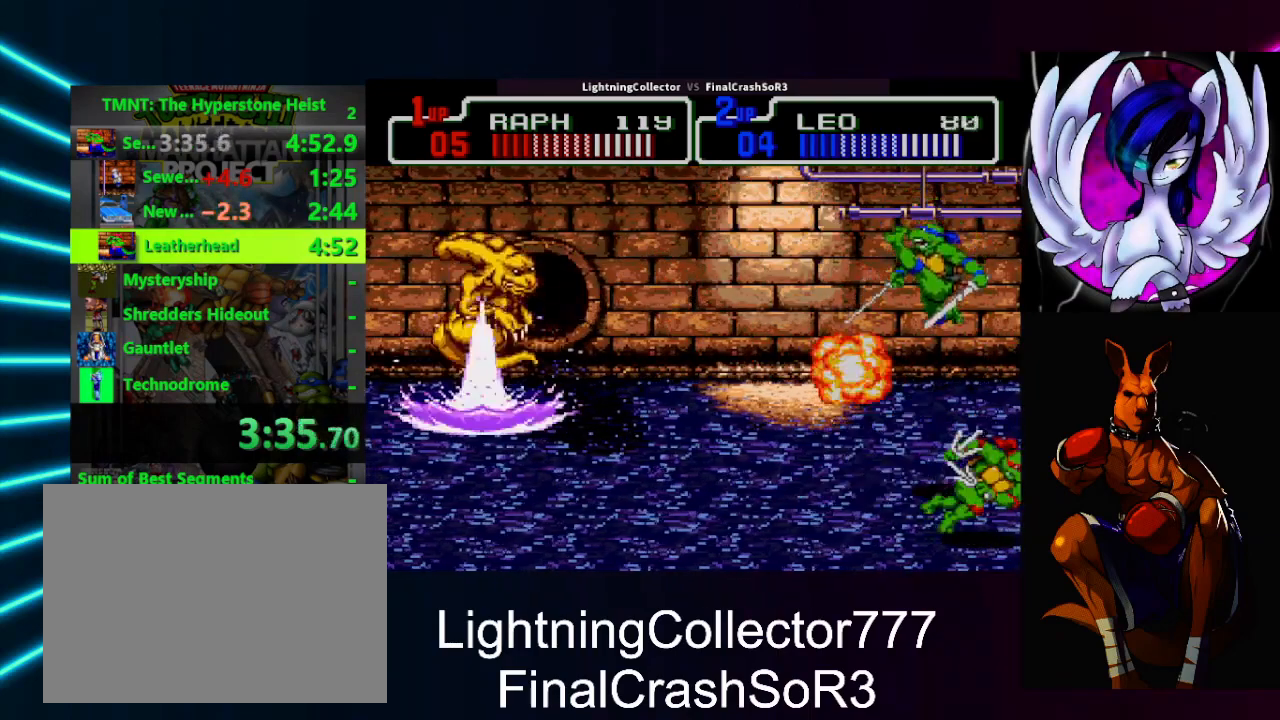
{"buttons": [], "events": [[133, "DPAD_UP", "down"], [333, "DPAD_UP", "up"]]}
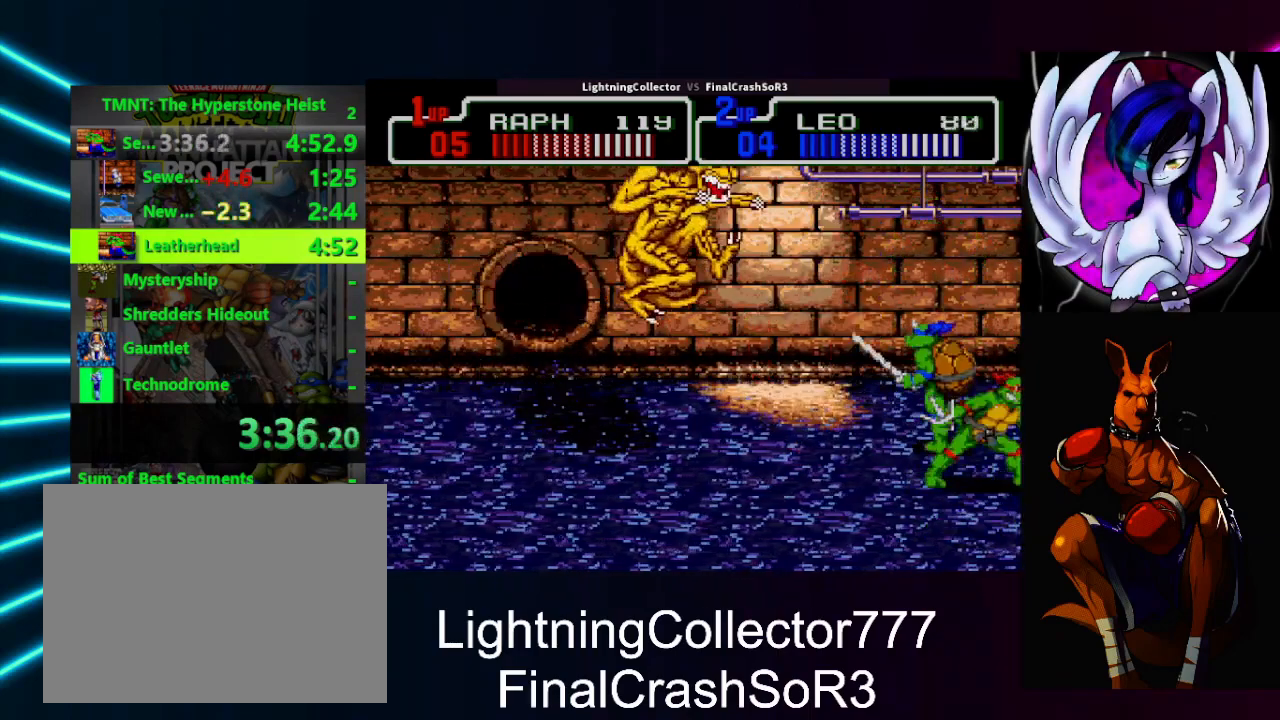
{"buttons": [], "events": [[100, "DPAD_RIGHT", "down"], [133, "SQUARE", "down"], [167, "SQUARE", "up"], [167, "TRIANGLE", "down"], [233, "TRIANGLE", "up"], [300, "DPAD_RIGHT", "up"]]}
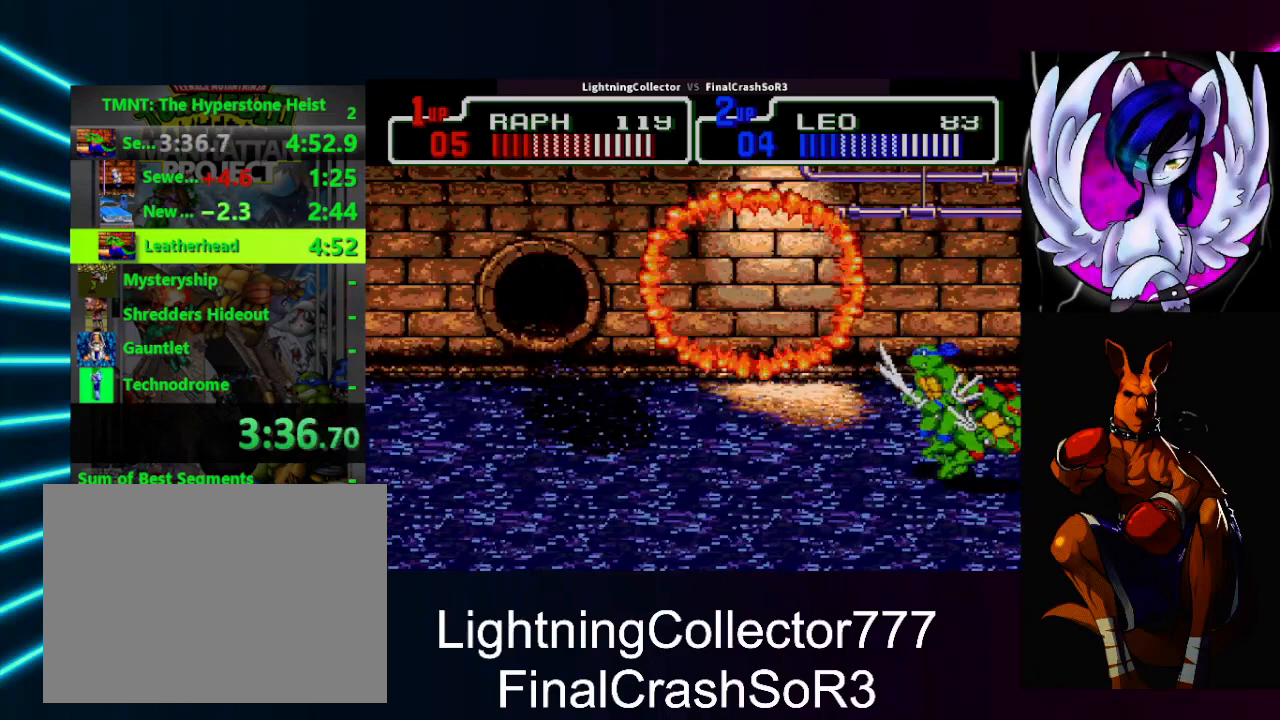
{"buttons": [], "events": [[400, "DPAD_LEFT", "down"], [433, "DPAD_LEFT", "up"]]}
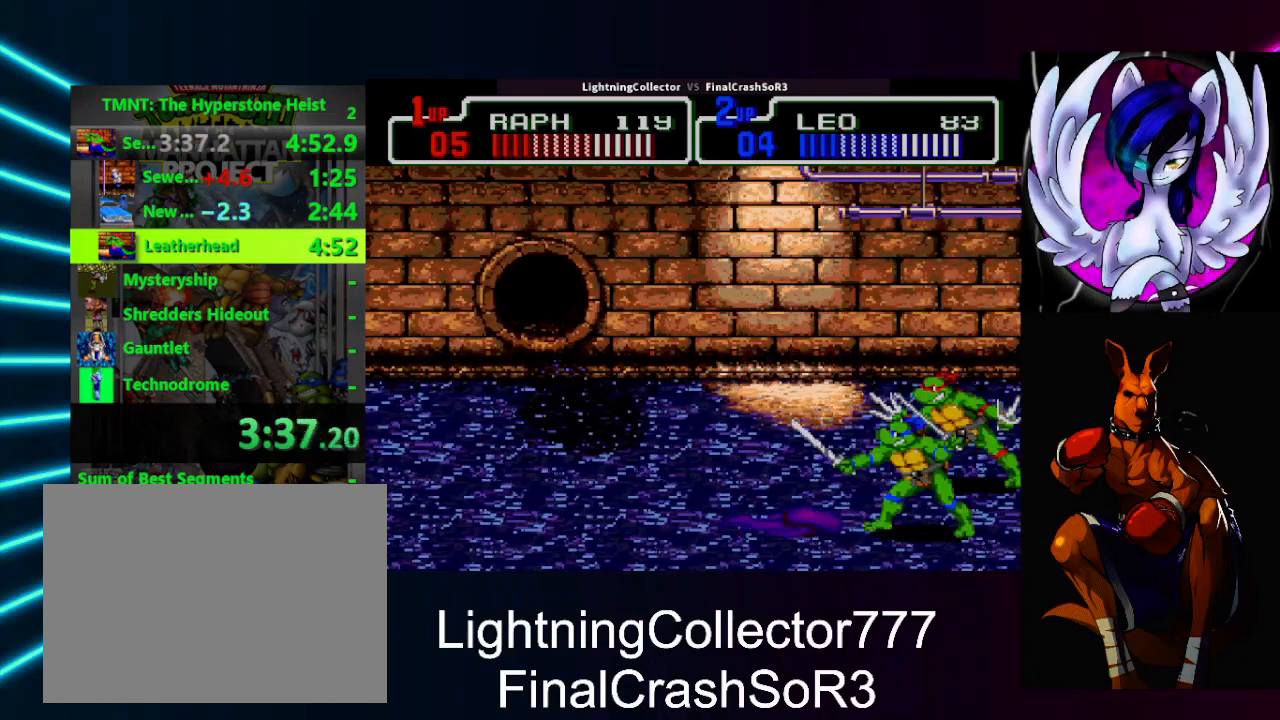
{"buttons": [], "events": [[333, "TRIANGLE", "down"], [433, "TRIANGLE", "up"]]}
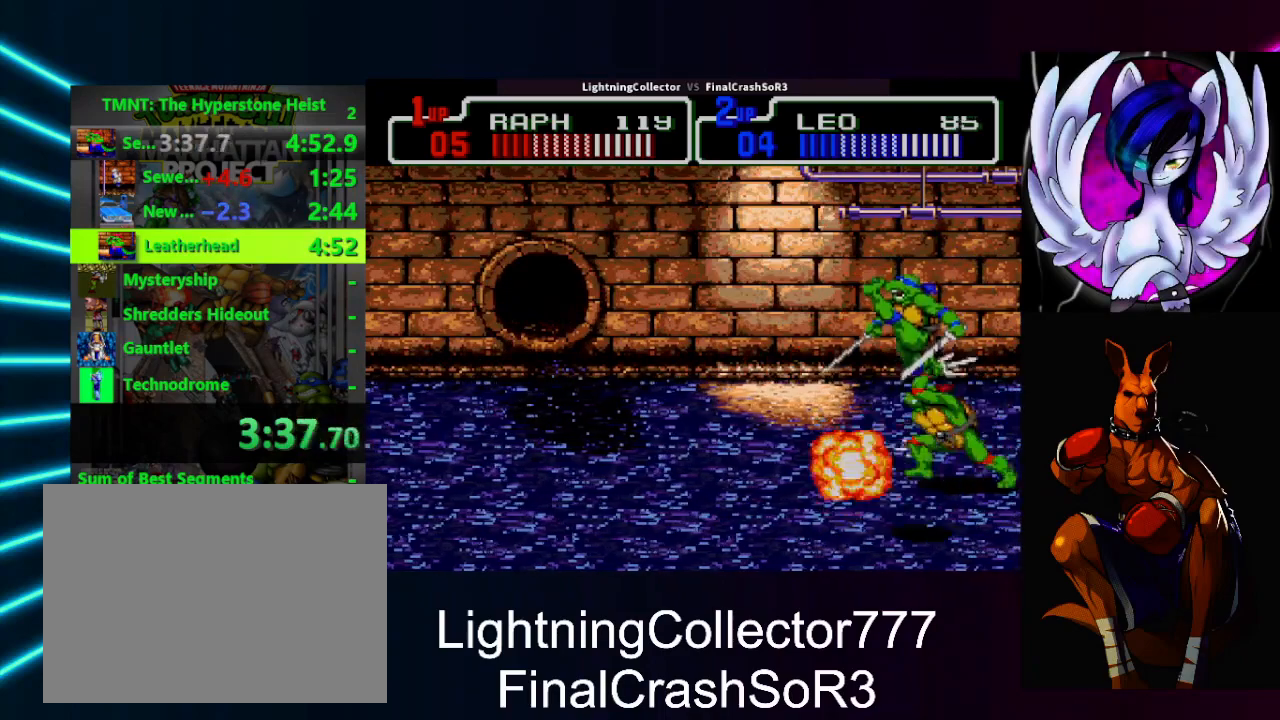
{"buttons": ["DPAD_RIGHT"], "events": [[333, "DPAD_RIGHT", "down"], [333, "SQUARE", "down"], [433, "SQUARE", "up"]]}
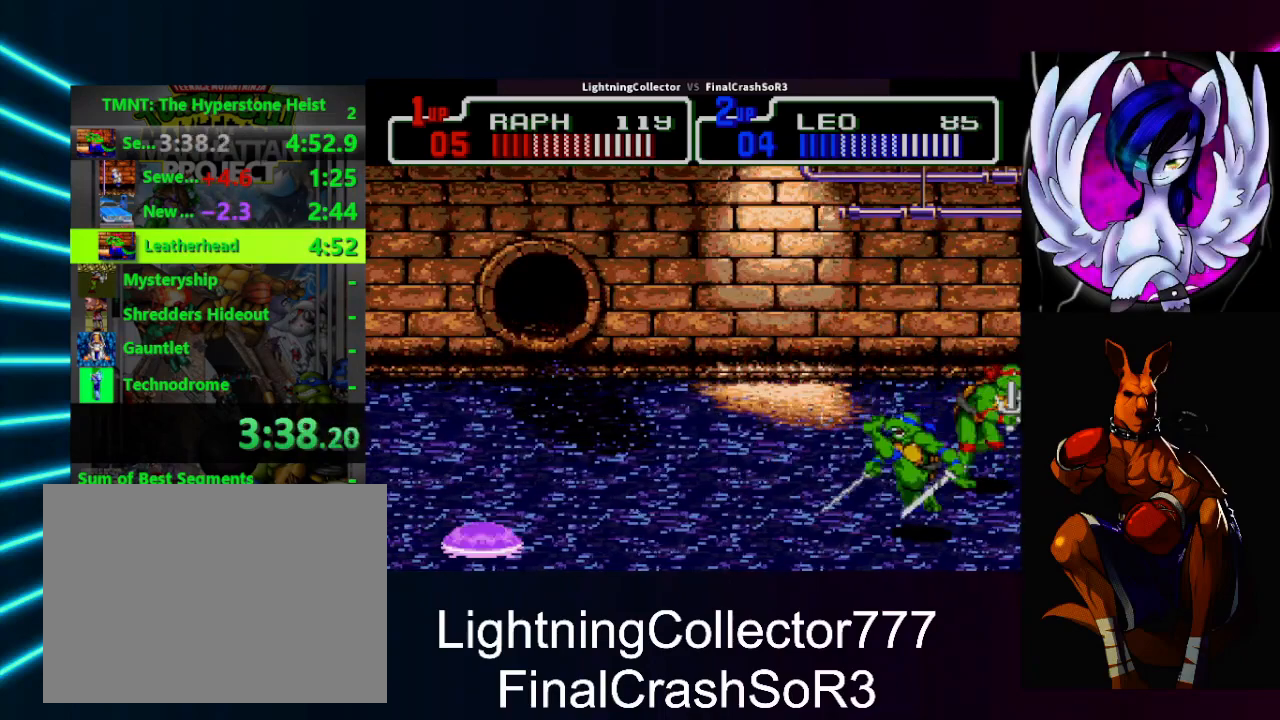
{"buttons": [], "events": [[33, "CIRCLE", "down"], [33, "TRIANGLE", "down"], [133, "CIRCLE", "up"], [133, "TRIANGLE", "up"], [167, "DPAD_RIGHT", "up"]]}
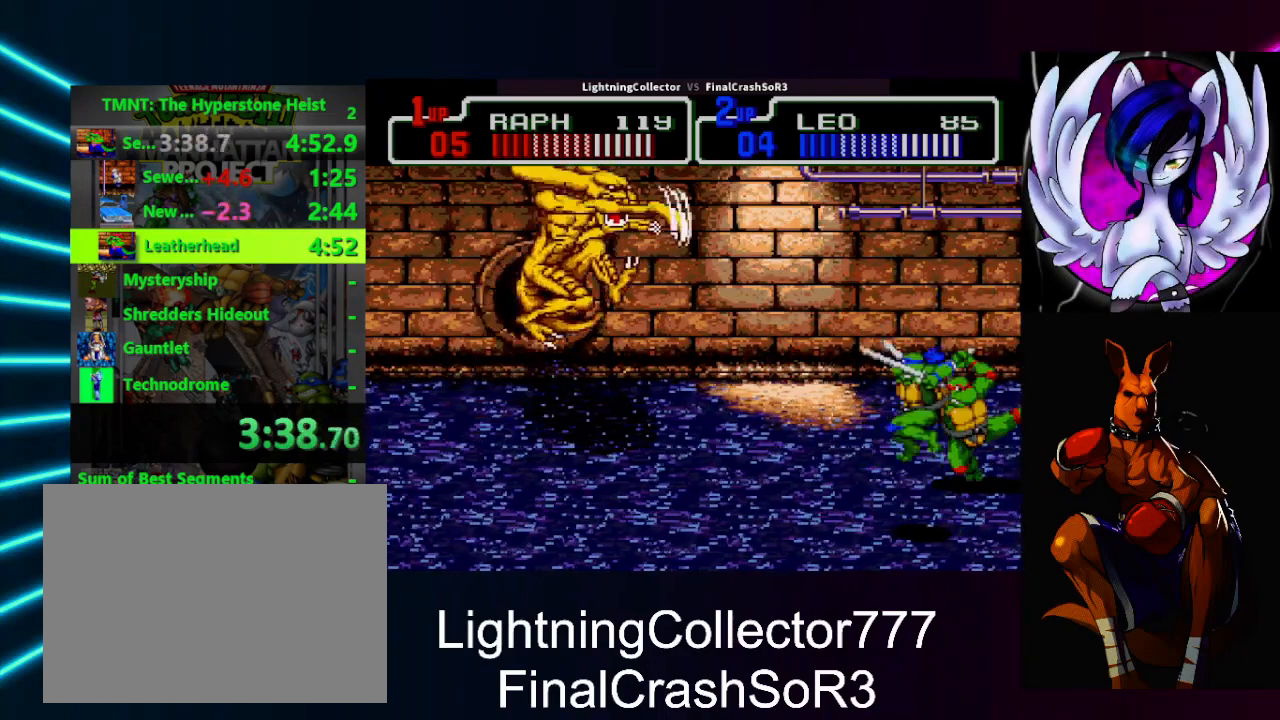
{"buttons": ["CIRCLE"], "events": [[133, "CIRCLE", "down"]]}
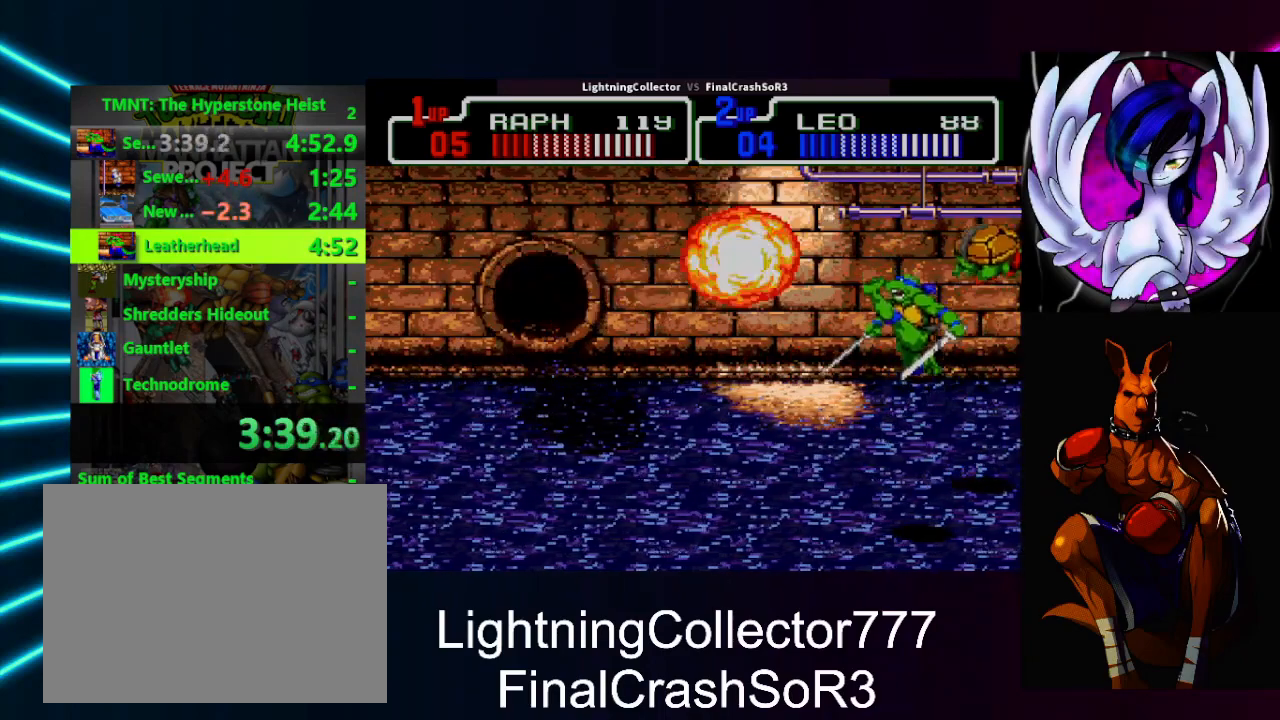
{"buttons": ["CIRCLE", "DPAD_RIGHT"], "events": [[33, "DPAD_LEFT", "down"], [167, "DPAD_LEFT", "up"], [167, "TRIANGLE", "down"], [267, "DPAD_RIGHT", "down"], [267, "TRIANGLE", "up"], [400, "TRIANGLE", "down"], [500, "TRIANGLE", "up"]]}
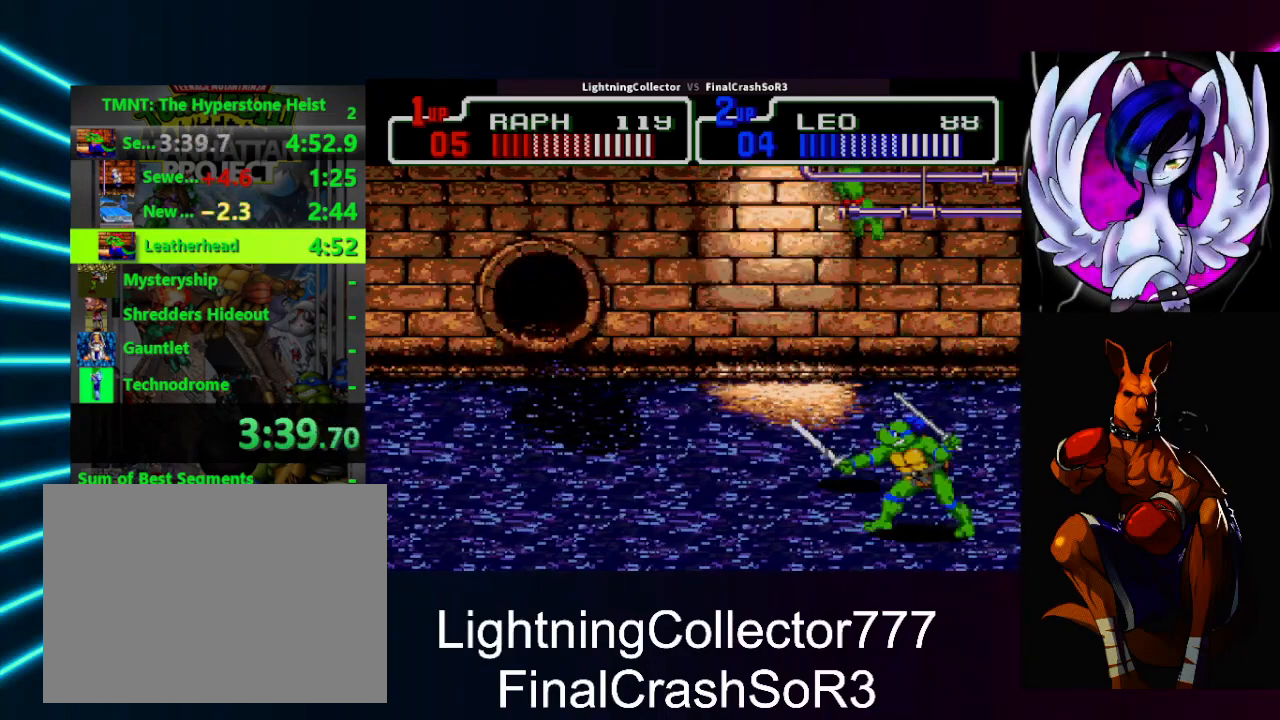
{"buttons": ["CIRCLE", "DPAD_RIGHT"], "events": [[67, "TRIANGLE", "down"], [233, "TRIANGLE", "up"], [267, "TRIANGLE", "down"], [367, "TRIANGLE", "up"], [433, "TRIANGLE", "down"], [500, "TRIANGLE", "up"]]}
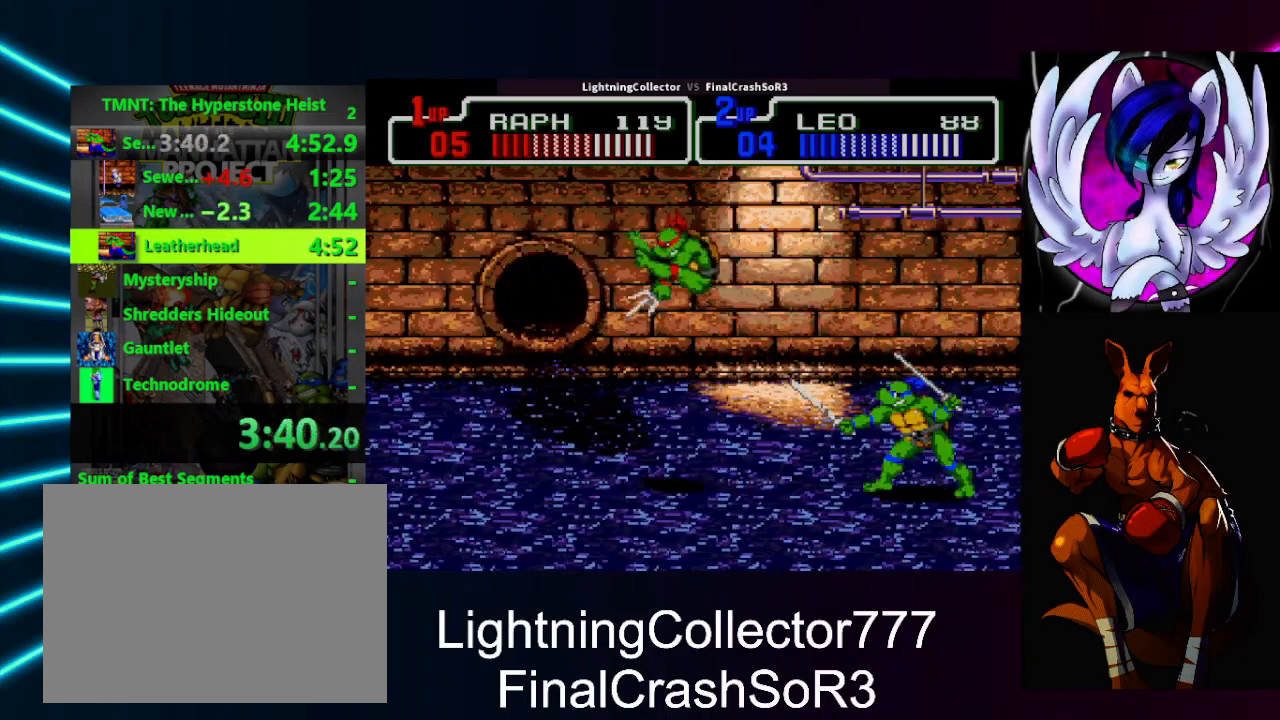
{"buttons": ["CIRCLE", "DPAD_RIGHT"], "events": [[100, "TRIANGLE", "down"], [167, "TRIANGLE", "up"], [267, "TRIANGLE", "down"], [300, "TRIANGLE", "up"], [333, "CIRCLE", "up"], [500, "CIRCLE", "down"]]}
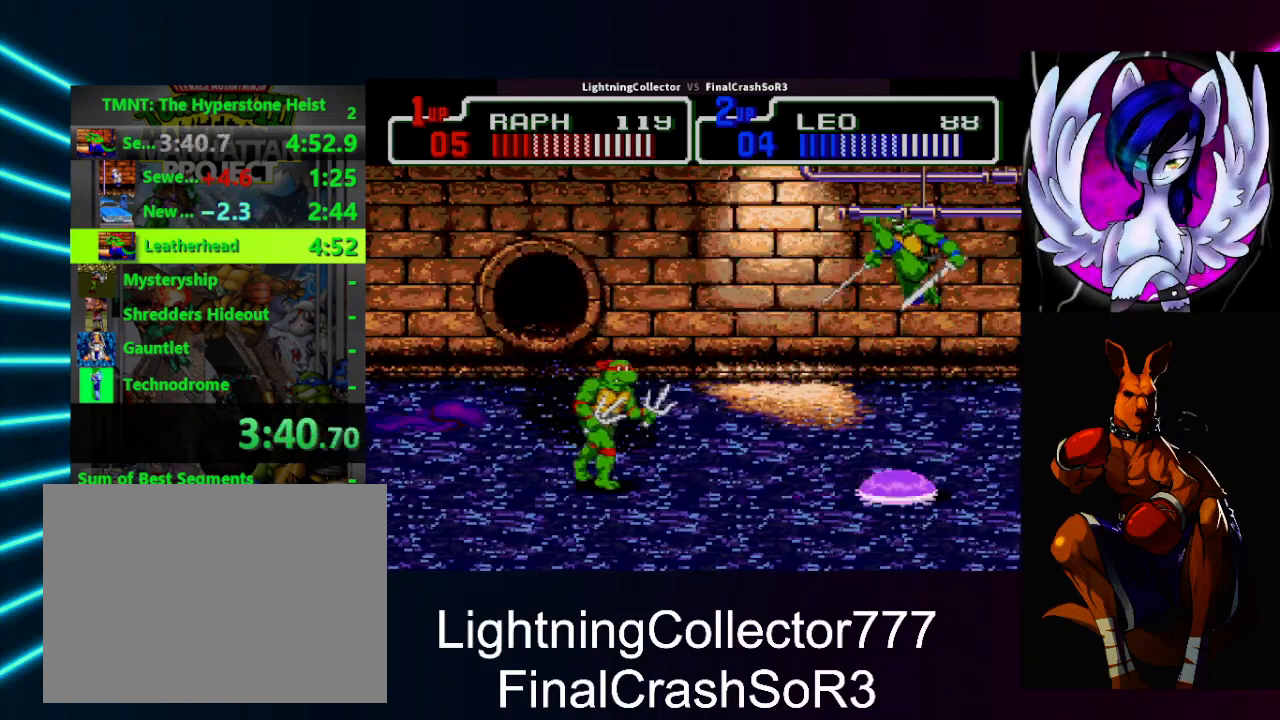
{"buttons": ["CIRCLE", "TRIANGLE", "DPAD_RIGHT"], "events": [[433, "TRIANGLE", "down"]]}
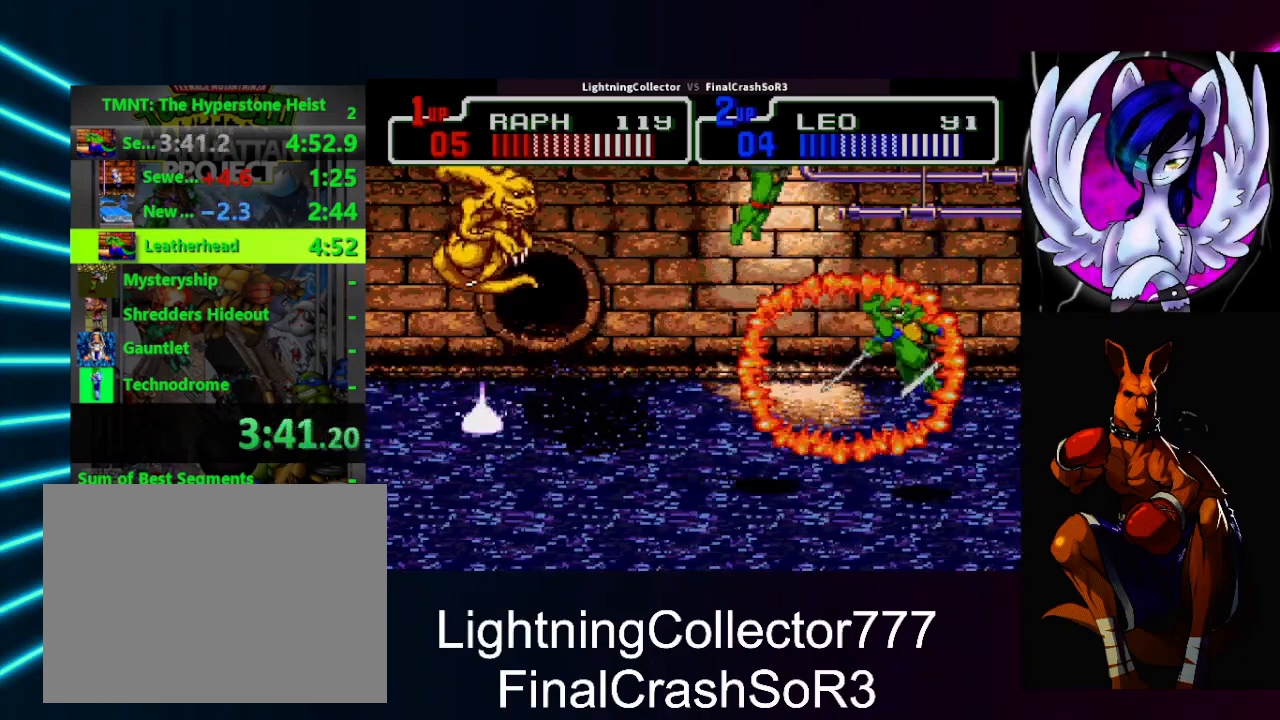
{"buttons": ["CIRCLE", "TRIANGLE", "DPAD_RIGHT"], "events": [[67, "TRIANGLE", "up"], [133, "TRIANGLE", "down"], [267, "TRIANGLE", "up"], [333, "TRIANGLE", "down"], [433, "TRIANGLE", "up"], [500, "TRIANGLE", "down"]]}
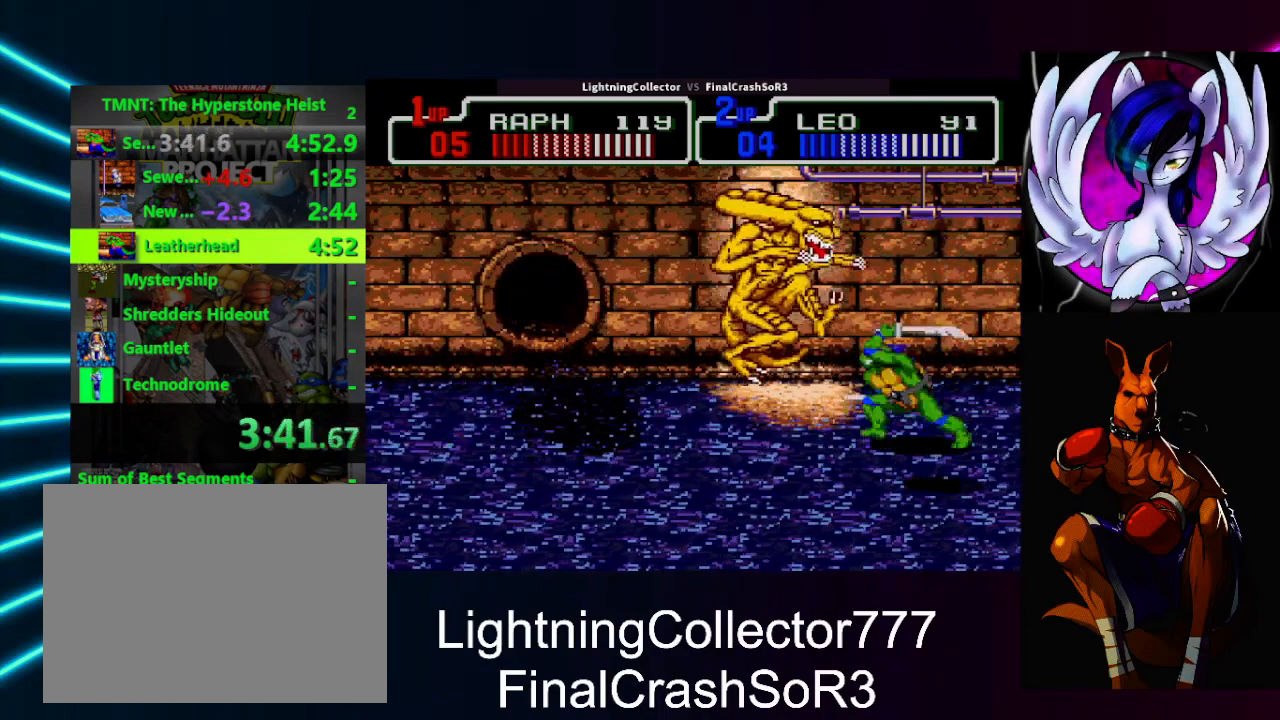
{"buttons": ["CIRCLE"], "events": [[100, "TRIANGLE", "up"], [133, "DPAD_RIGHT", "up"], [200, "TRIANGLE", "down"], [300, "TRIANGLE", "up"], [367, "TRIANGLE", "down"], [467, "TRIANGLE", "up"]]}
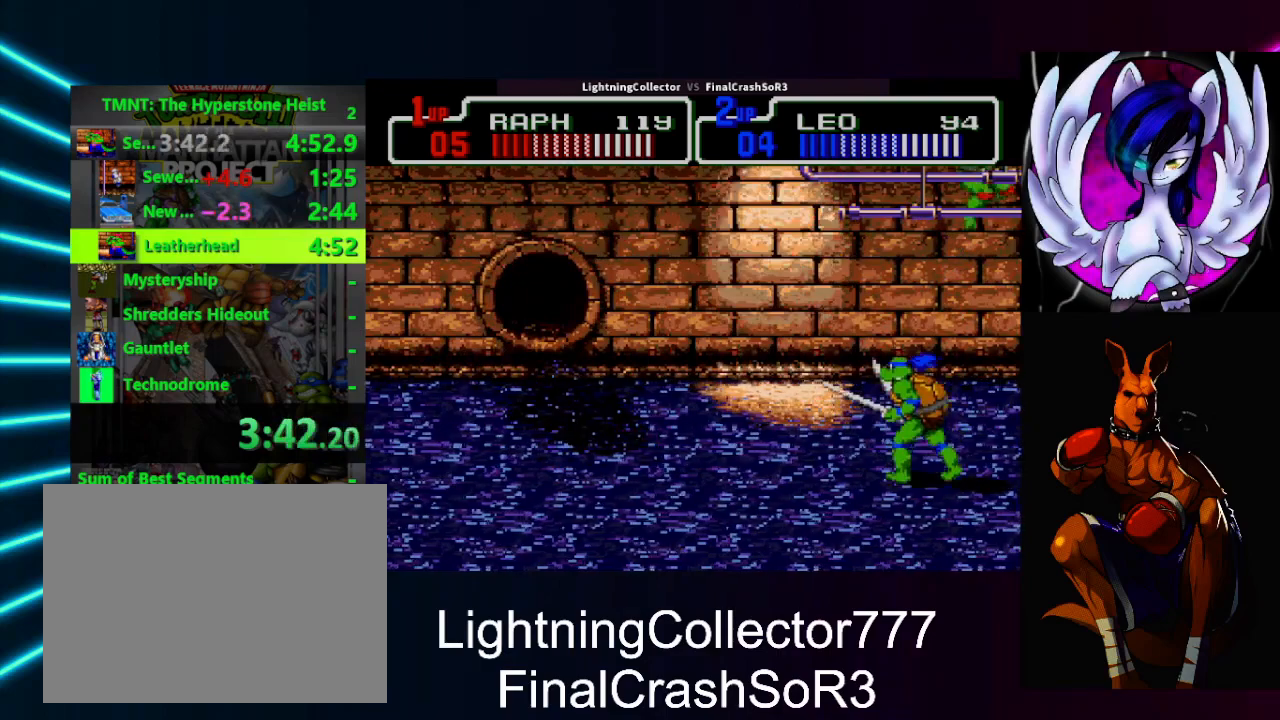
{"buttons": ["CIRCLE"], "events": [[67, "TRIANGLE", "down"], [133, "TRIANGLE", "up"], [233, "TRIANGLE", "down"], [333, "TRIANGLE", "up"], [400, "TRIANGLE", "down"], [500, "TRIANGLE", "up"]]}
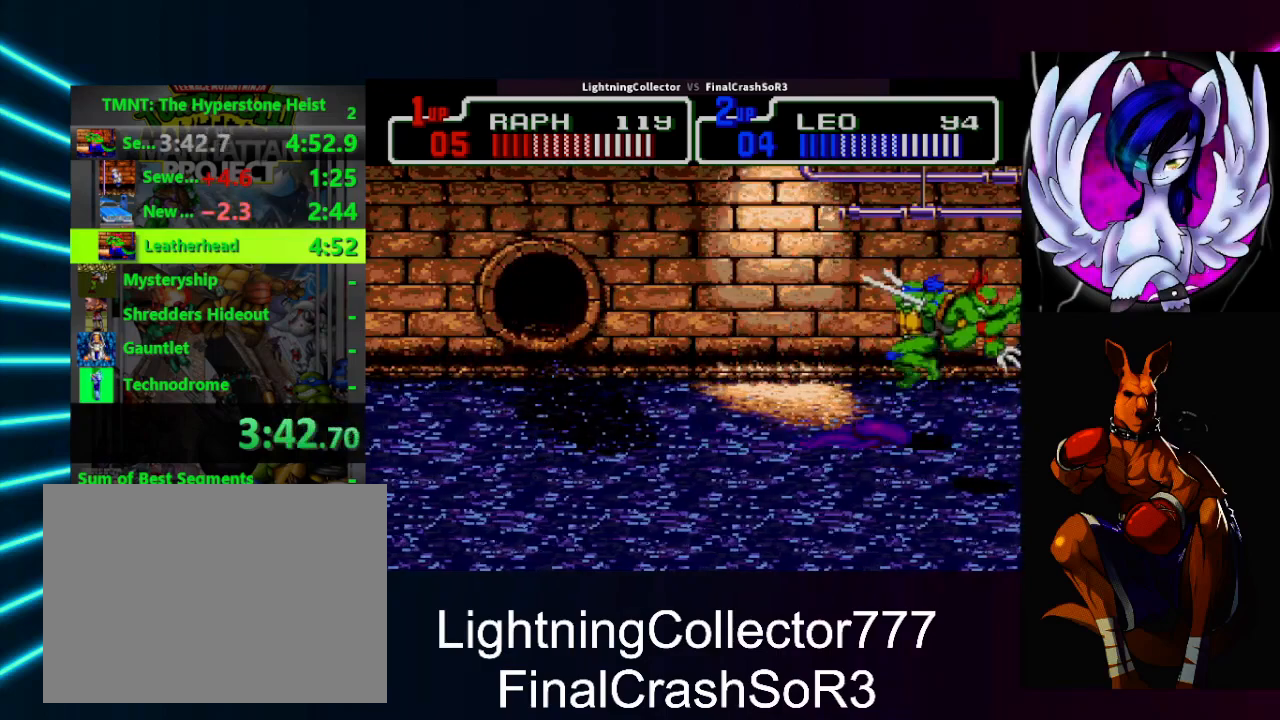
{"buttons": ["SQUARE"], "events": [[100, "TRIANGLE", "down"], [167, "TRIANGLE", "up"], [200, "CIRCLE", "up"], [300, "DPAD_LEFT", "down"], [333, "DPAD_LEFT", "up"], [500, "SQUARE", "down"]]}
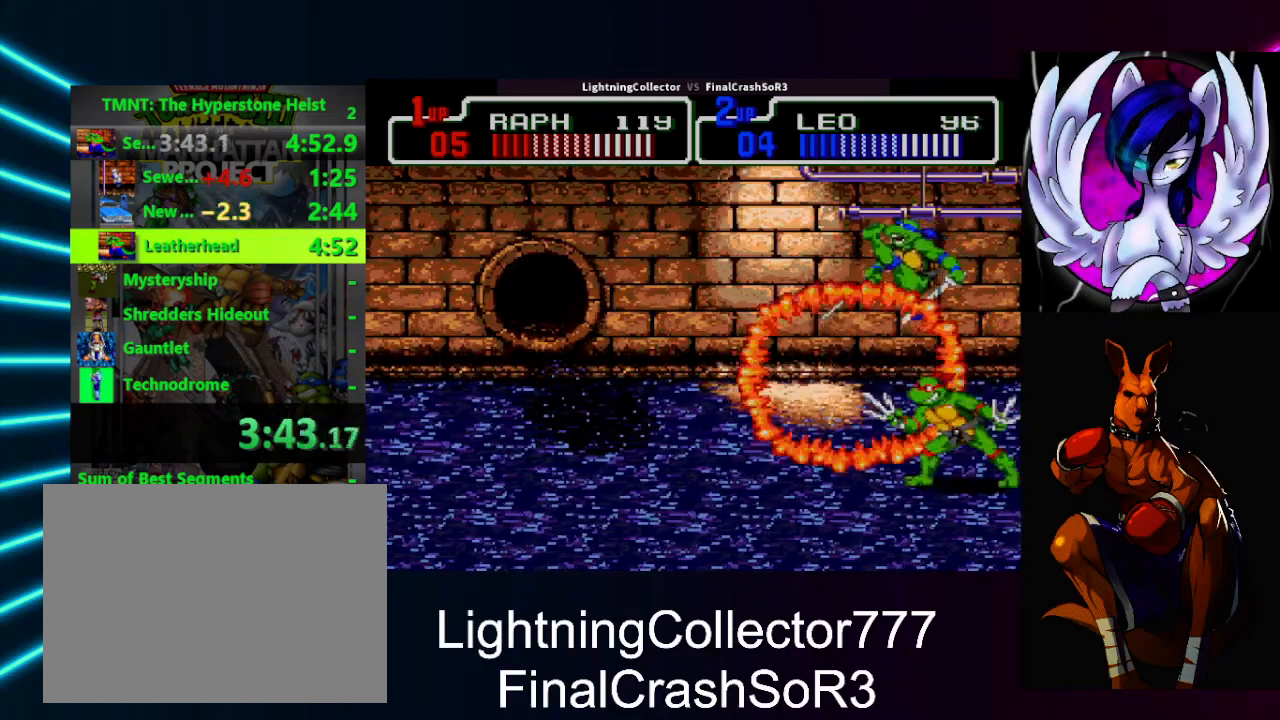
{"buttons": [], "events": [[133, "SQUARE", "up"]]}
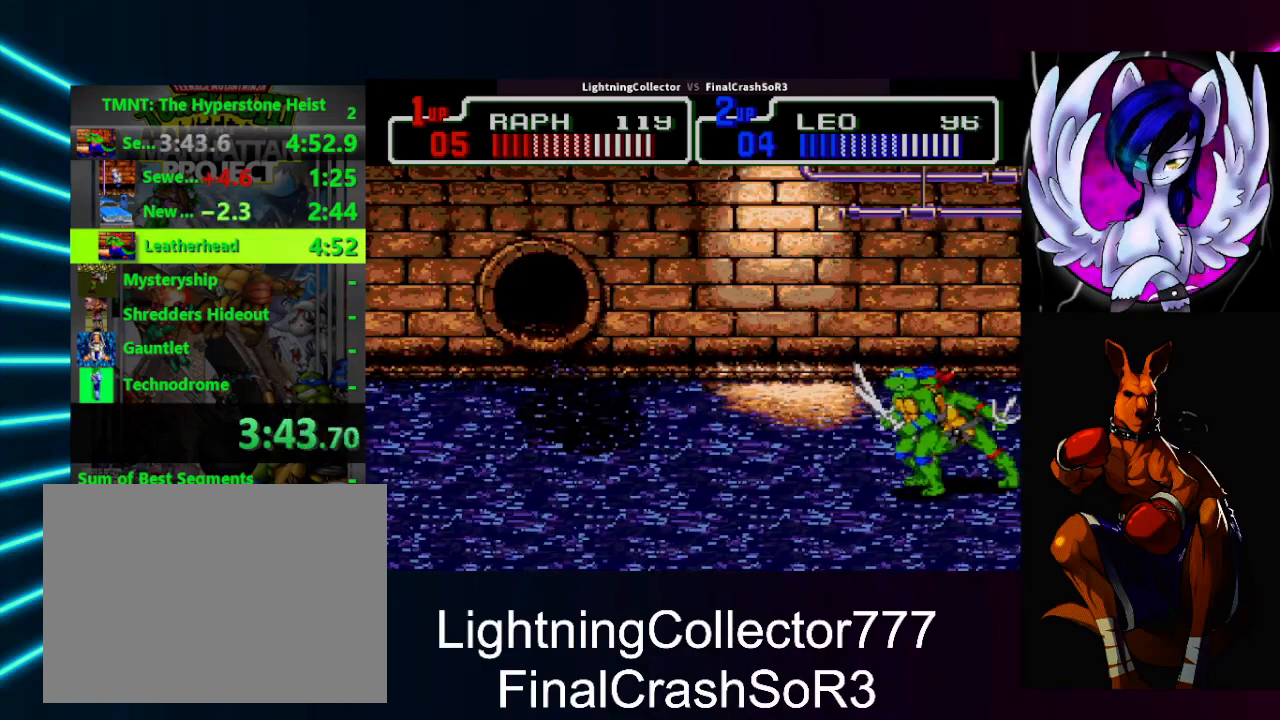
{"buttons": [], "events": [[67, "DPAD_DOWN", "down"], [200, "DPAD_DOWN", "up"]]}
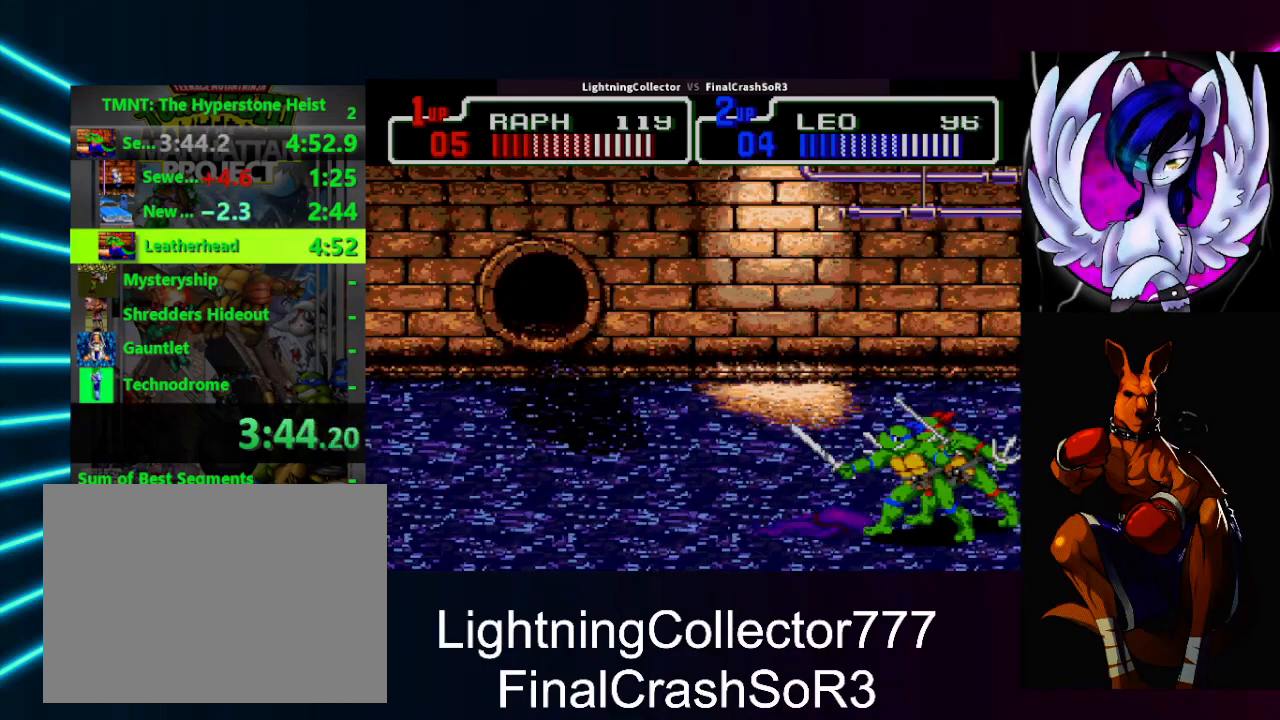
{"buttons": ["DPAD_UP"], "events": [[167, "TRIANGLE", "down"], [300, "TRIANGLE", "up"], [433, "DPAD_UP", "down"]]}
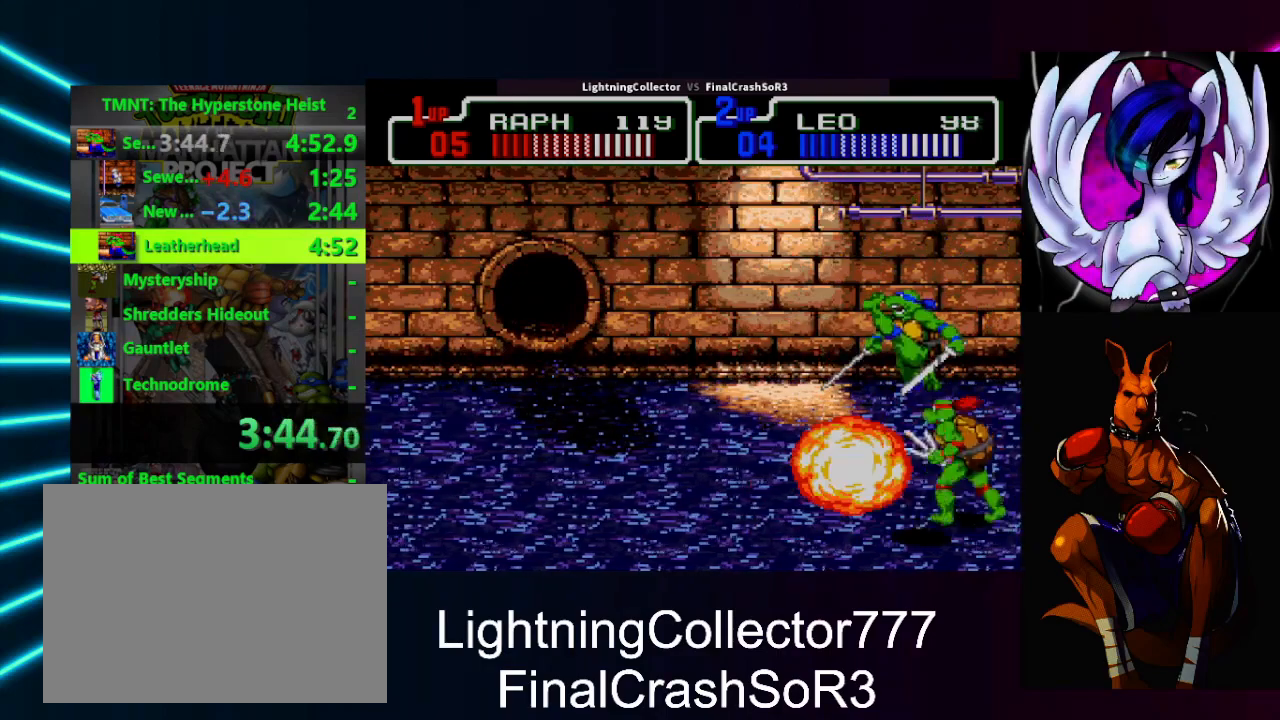
{"buttons": [], "events": [[100, "DPAD_UP", "up"], [300, "DPAD_UP", "down"], [400, "DPAD_UP", "up"]]}
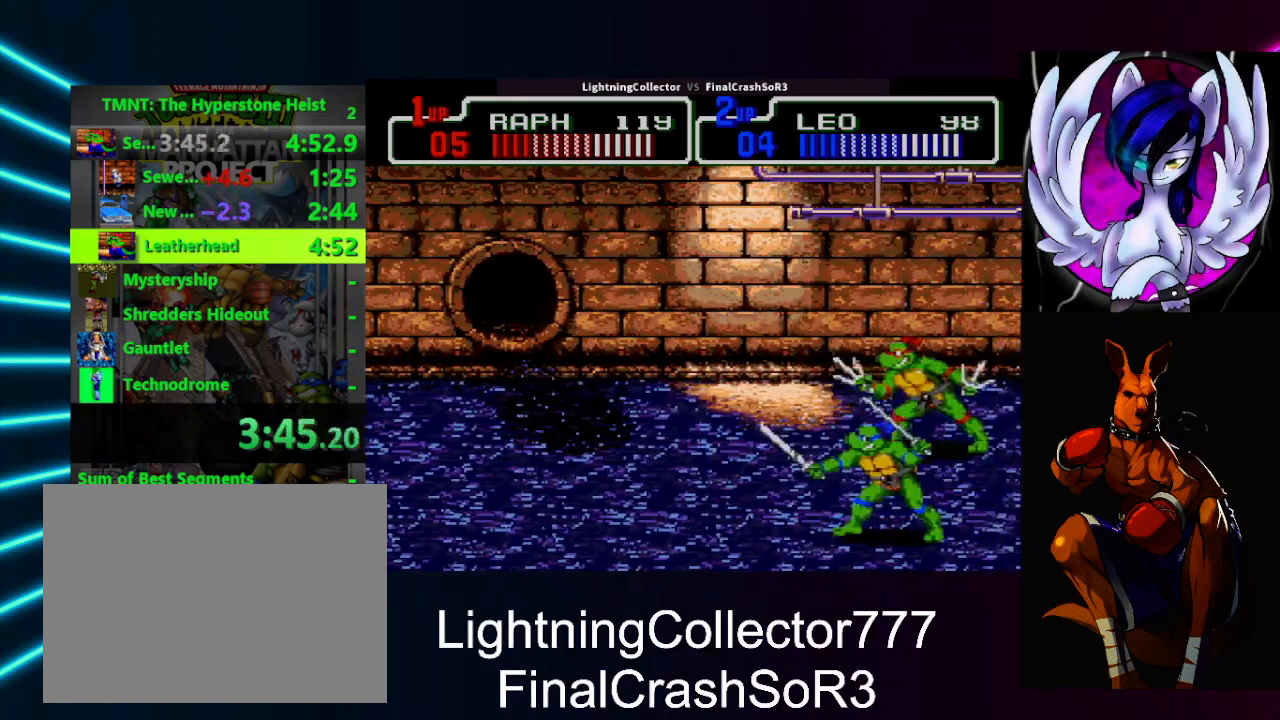
{"buttons": [], "events": [[100, "DPAD_RIGHT", "down"], [100, "SQUARE", "down"], [167, "SQUARE", "up"], [233, "CIRCLE", "down"], [300, "CIRCLE", "up"], [300, "DPAD_RIGHT", "up"]]}
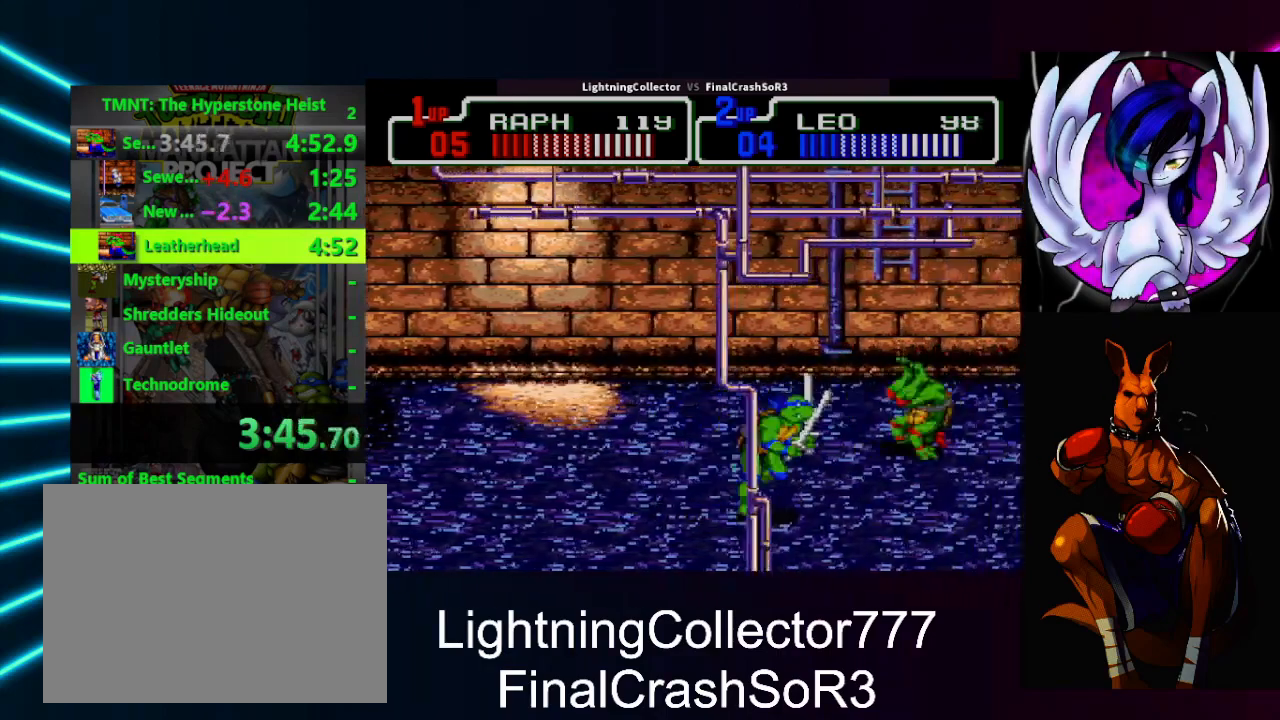
{"buttons": ["DPAD_DOWN"], "events": [[200, "TRIANGLE", "down"], [300, "TRIANGLE", "up"], [433, "DPAD_DOWN", "down"]]}
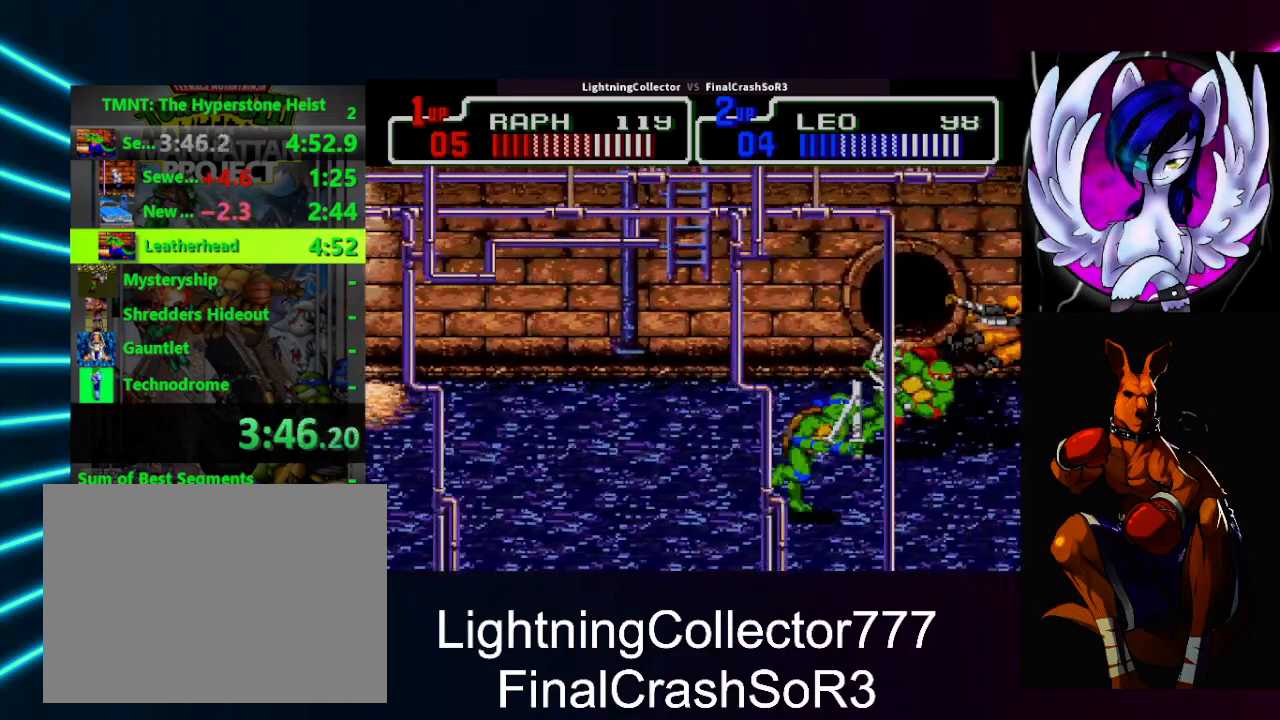
{"buttons": ["CIRCLE", "DPAD_LEFT"], "events": [[300, "DPAD_DOWN", "up"], [300, "DPAD_LEFT", "down"], [333, "SQUARE", "down"], [400, "SQUARE", "up"], [467, "CIRCLE", "down"]]}